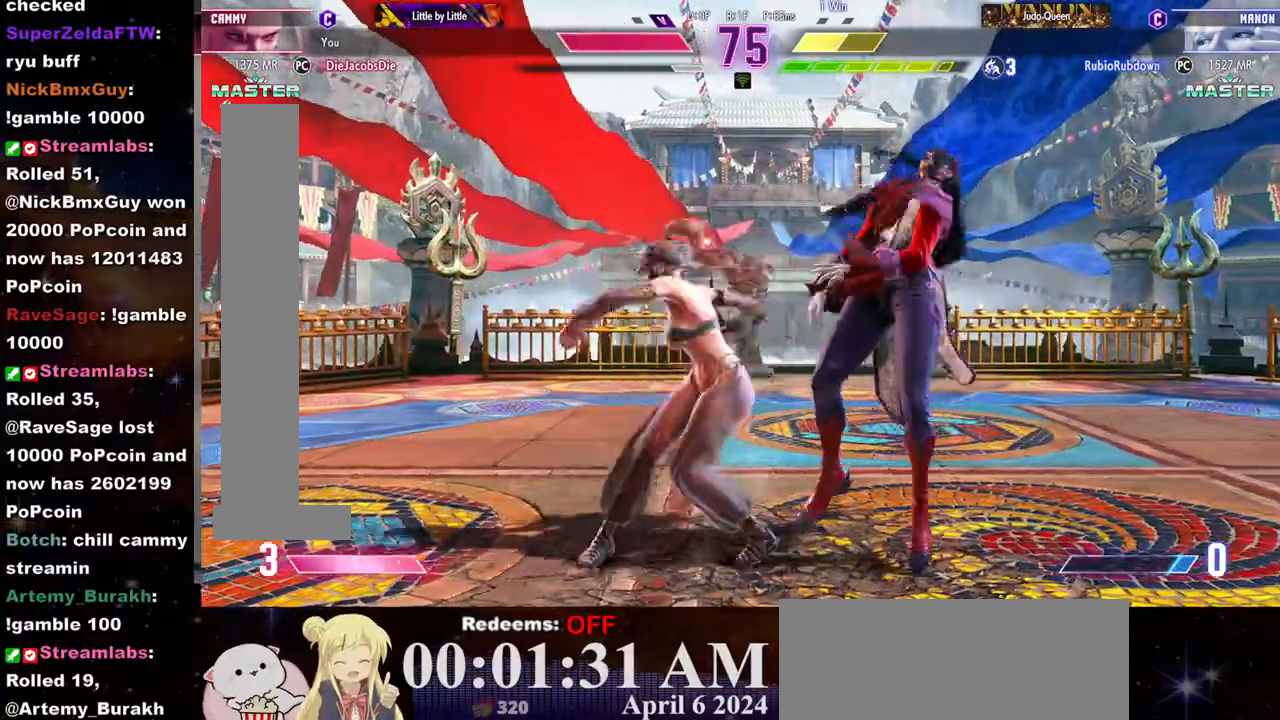
Gameplay with a controller (arcade stick); each line is a JSON object with the inputs held at the frame after it. "events" lists button and stick changes between this image and that frame as [ms after this image, input, new state], when the widget could be followed in between. Not read: L3 R3.
{"buttons": ["TRIANGLE"], "left_stick": "center", "events": [[117, "left_stick", "up-left"], [183, "R2", "up"], [250, "TRIANGLE", "down"], [283, "left_stick", "center"], [300, "TRIANGLE", "up"], [333, "left_stick", "down"], [367, "TRIANGLE", "down"], [450, "left_stick", "left"], [500, "left_stick", "center"]]}
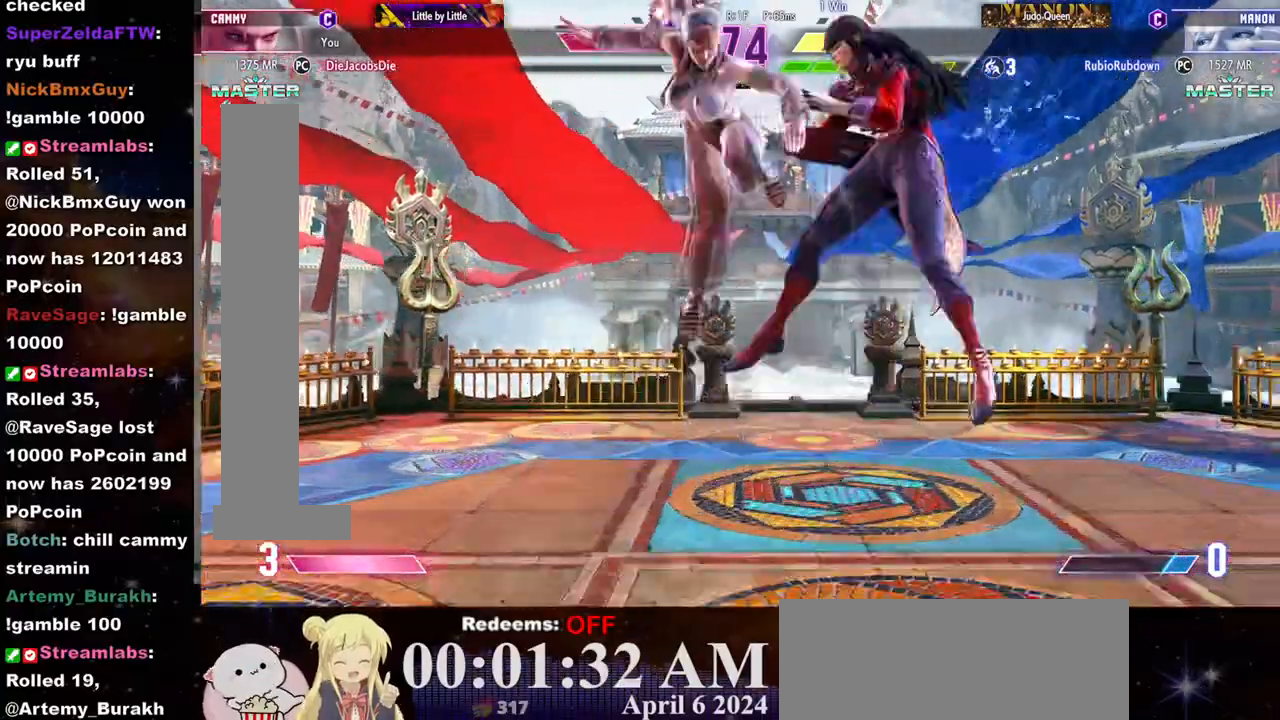
{"buttons": ["R2"], "left_stick": "center", "events": [[17, "TRIANGLE", "up"], [83, "R2", "down"], [133, "R2", "up"], [167, "R2", "down"], [233, "R2", "up"], [283, "CIRCLE", "down"], [283, "R2", "down"], [350, "CIRCLE", "up"], [350, "R2", "up"], [383, "CIRCLE", "down"], [400, "R2", "down"], [450, "CIRCLE", "up"], [450, "R2", "up"], [500, "R2", "down"]]}
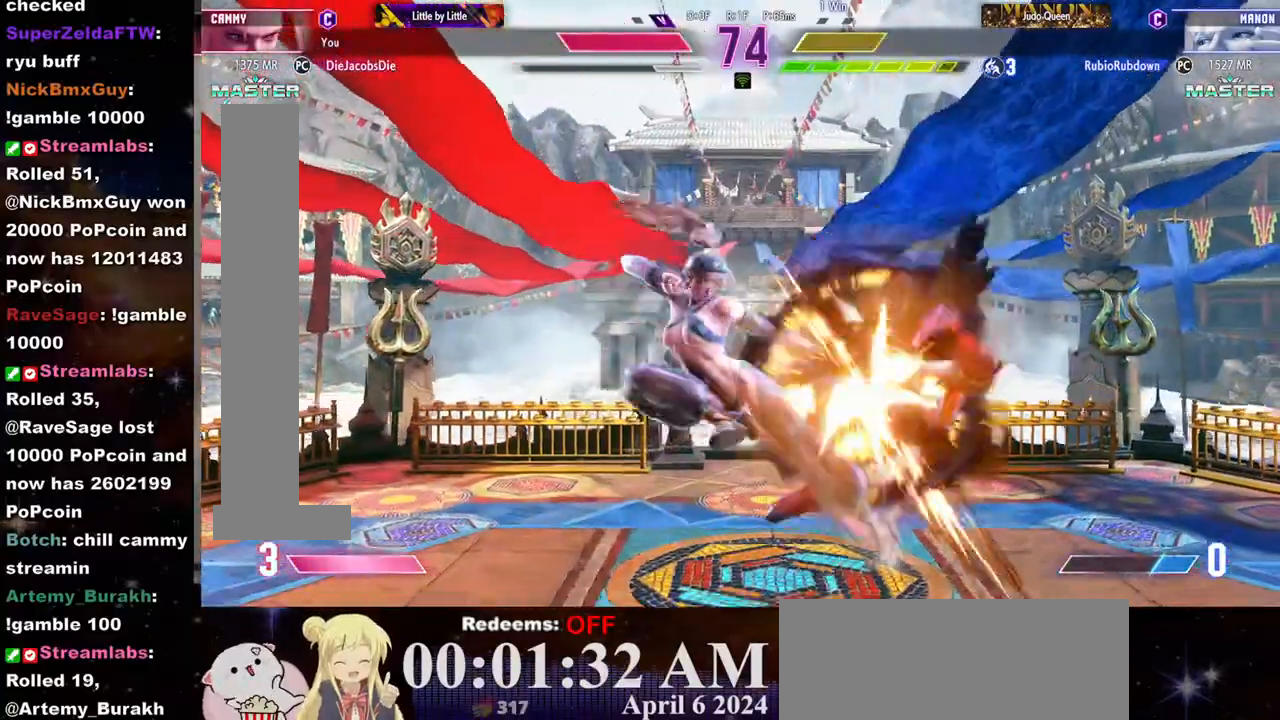
{"buttons": [], "left_stick": "center", "events": [[17, "CIRCLE", "down"], [67, "CIRCLE", "up"], [100, "R2", "up"], [133, "CIRCLE", "down"], [133, "R2", "down"], [217, "CIRCLE", "up"], [217, "R2", "up"], [300, "left_stick", "right"], [383, "left_stick", "center"], [433, "left_stick", "right"], [483, "left_stick", "center"]]}
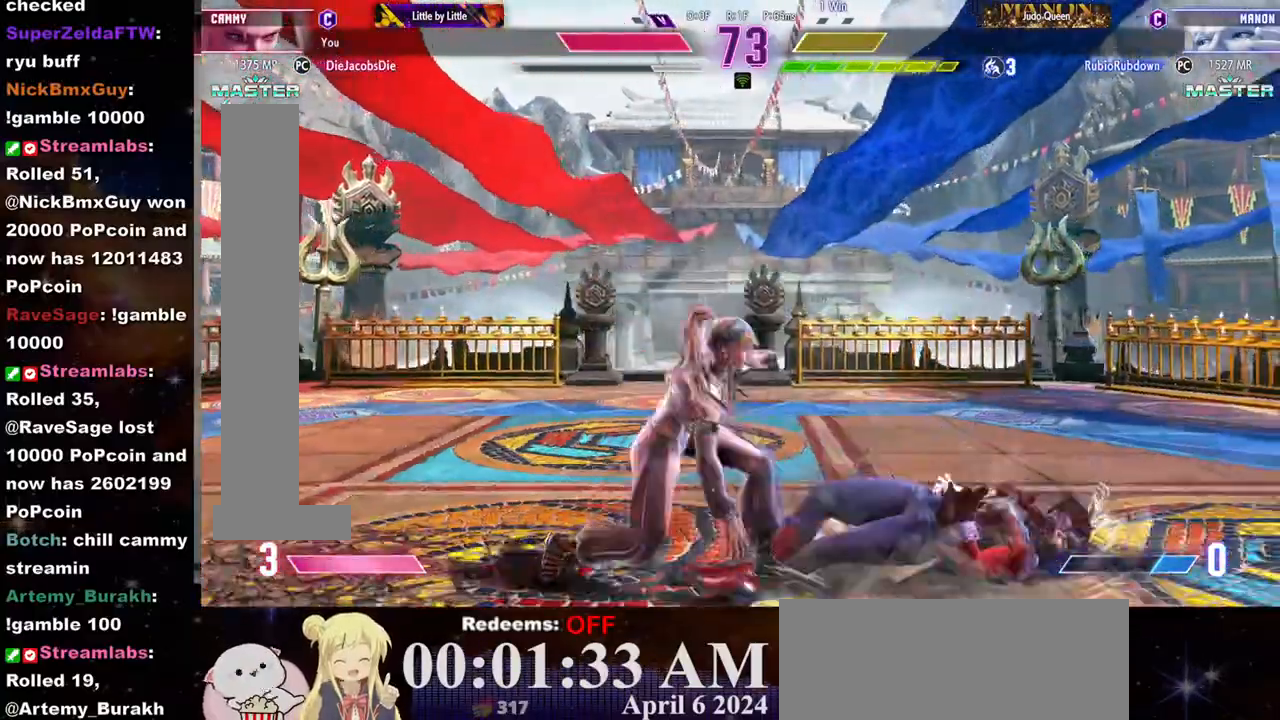
{"buttons": ["CROSS", "SQUARE"], "left_stick": "center", "events": [[17, "left_stick", "right"], [250, "left_stick", "center"], [433, "CROSS", "down"], [433, "SQUARE", "down"]]}
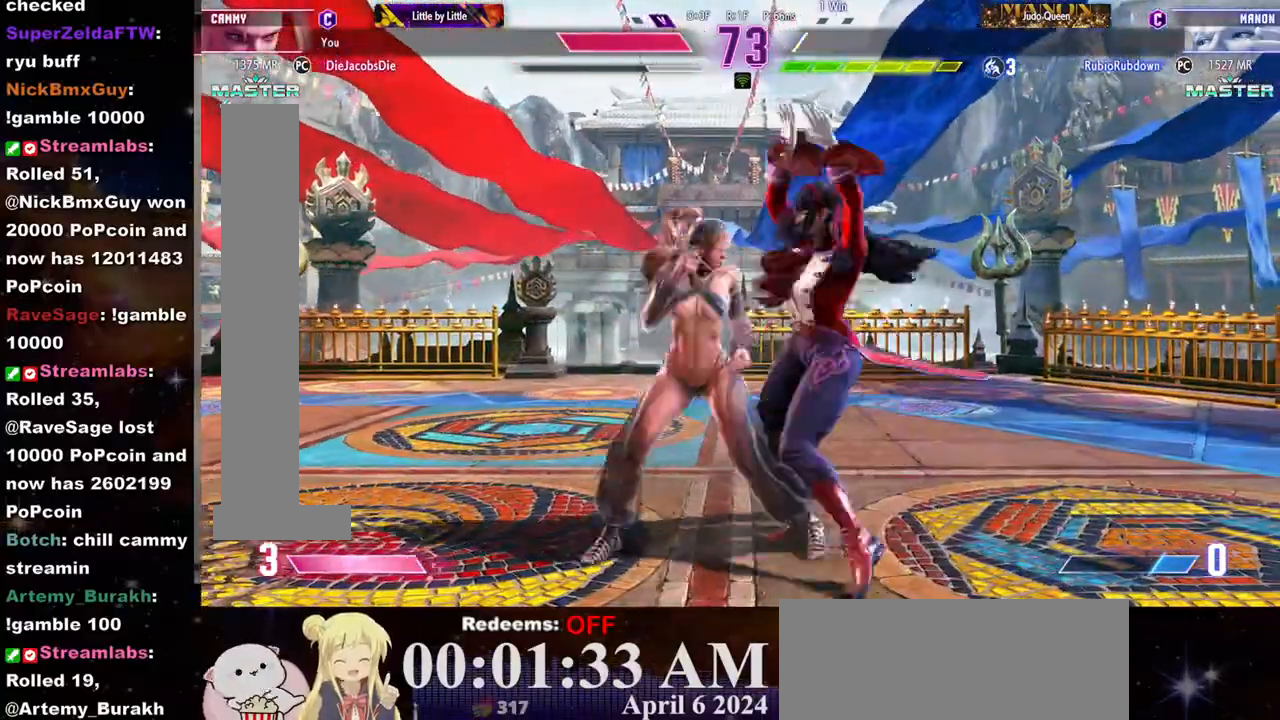
{"buttons": [], "left_stick": "center", "events": [[50, "SQUARE", "up"], [67, "CROSS", "up"]]}